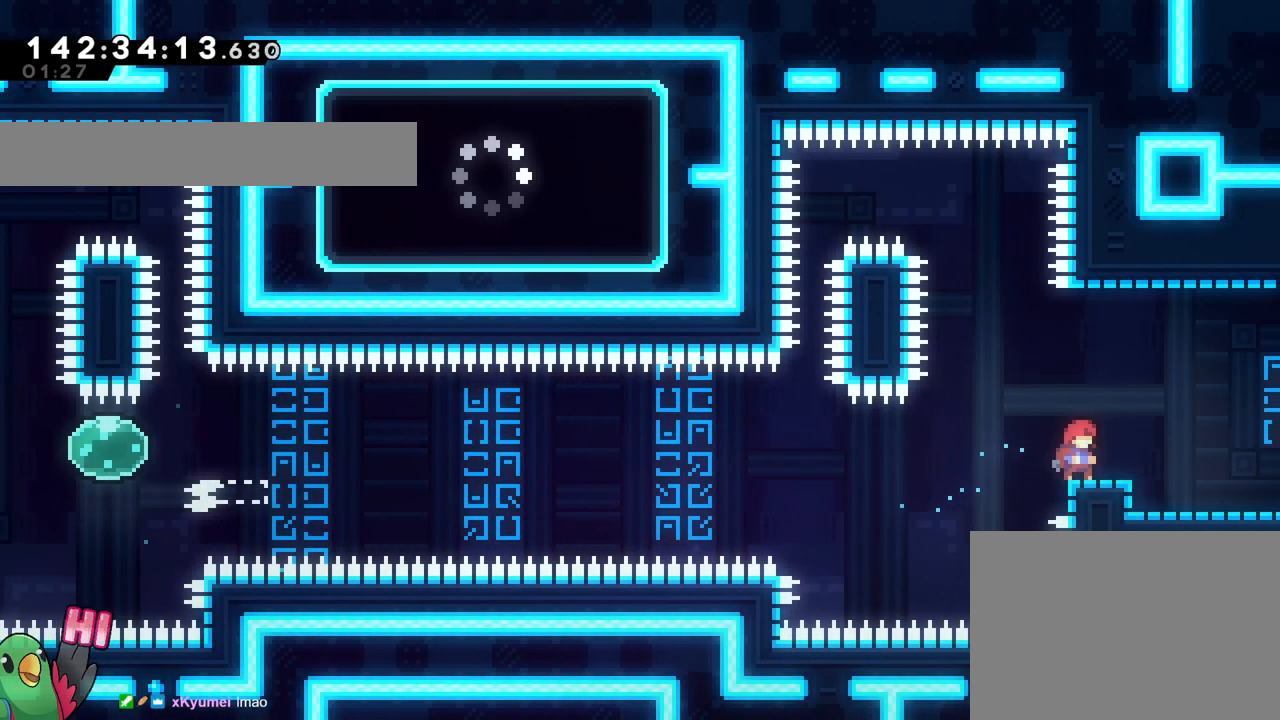
Gameplay with a controller (Nintendo layout); each line is a JSON object with the inputs held at the frame after it. "events" lists button and stick changes between this image and that frame as [ms after this image, input, new state], when the widget could be followed in between. Not read: B L1 L3 R1 R3.
{"buttons": [], "left_stick": "center", "right_stick": "center", "events": [[267, "START", "down"], [367, "START", "up"]]}
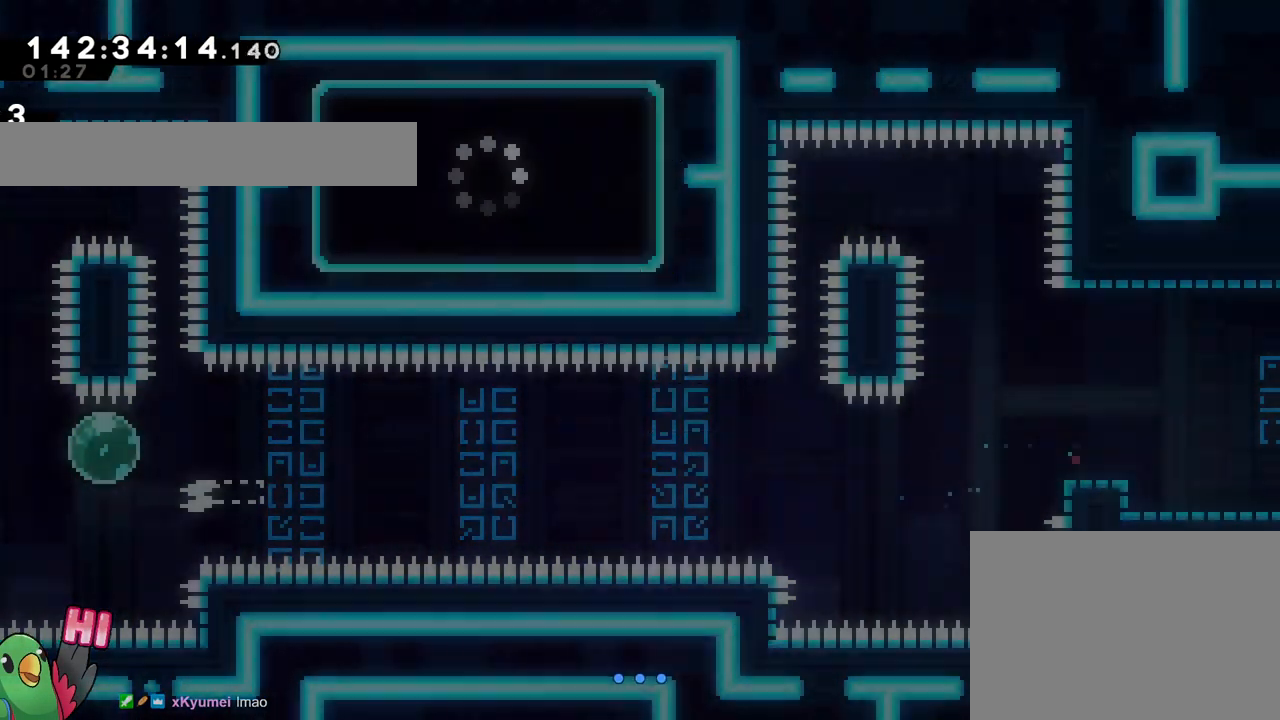
{"buttons": [], "left_stick": "center", "right_stick": "center", "events": []}
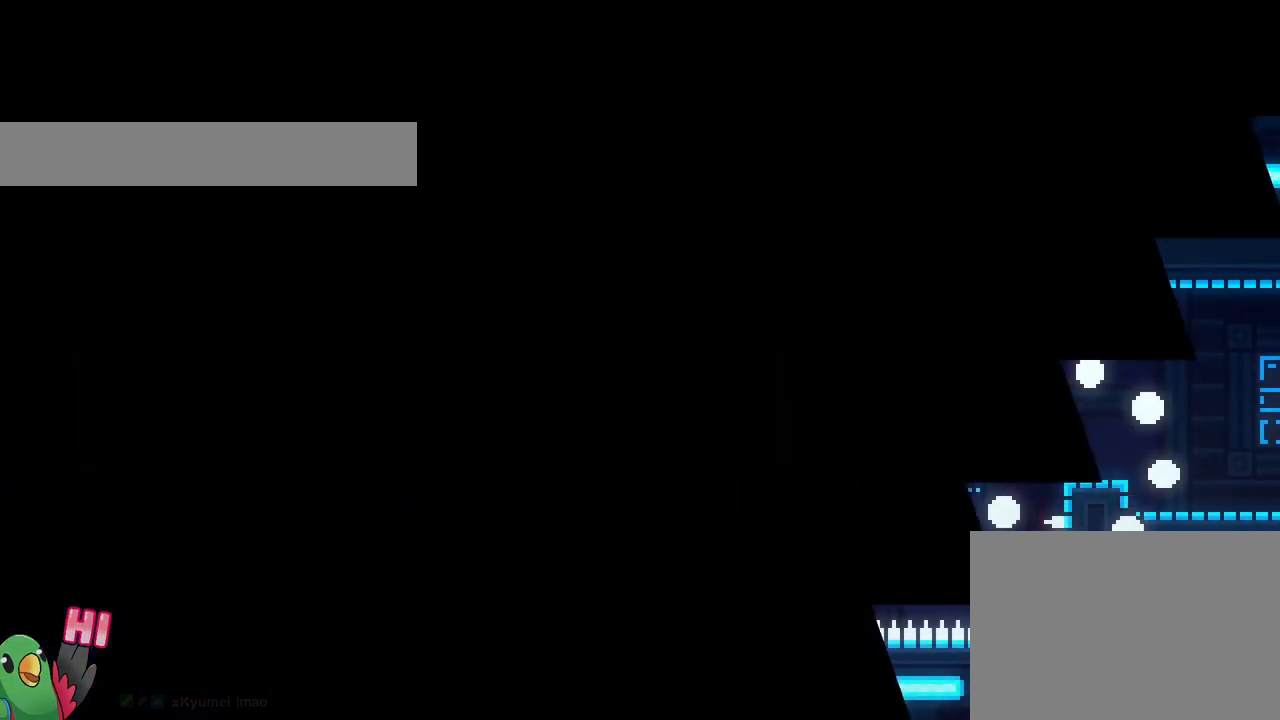
{"buttons": [], "left_stick": "center", "right_stick": "center", "events": []}
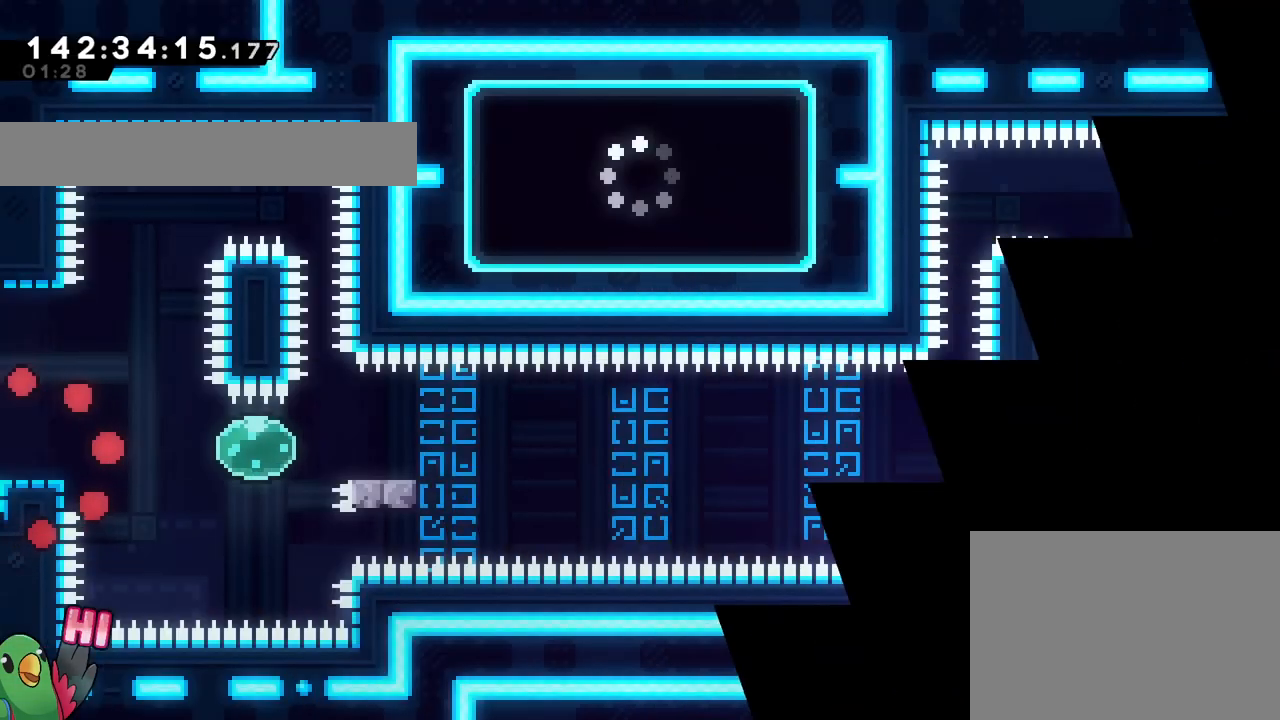
{"buttons": ["Y"], "left_stick": "right", "right_stick": "center", "events": [[350, "left_stick", "right"], [417, "Y", "down"]]}
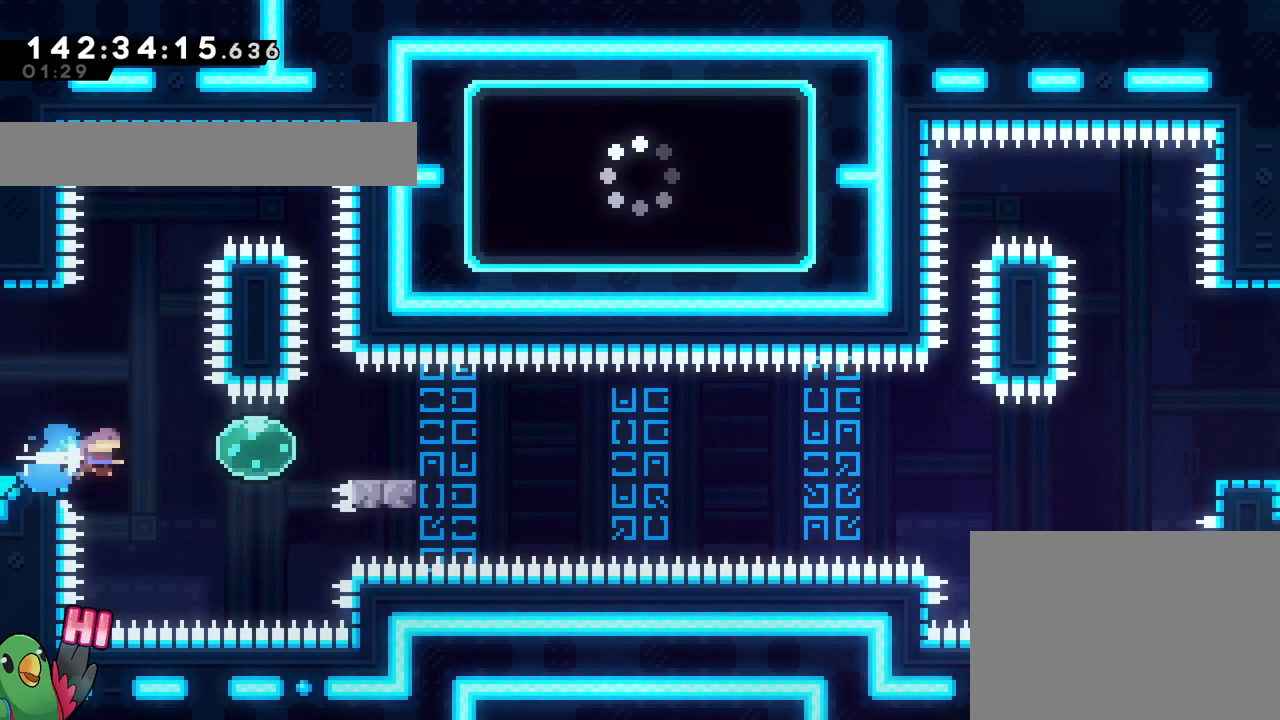
{"buttons": ["L2"], "left_stick": "up-right", "right_stick": "center", "events": [[34, "Y", "up"], [167, "L2", "down"], [217, "Y", "down"], [317, "Y", "up"], [501, "left_stick", "up-right"]]}
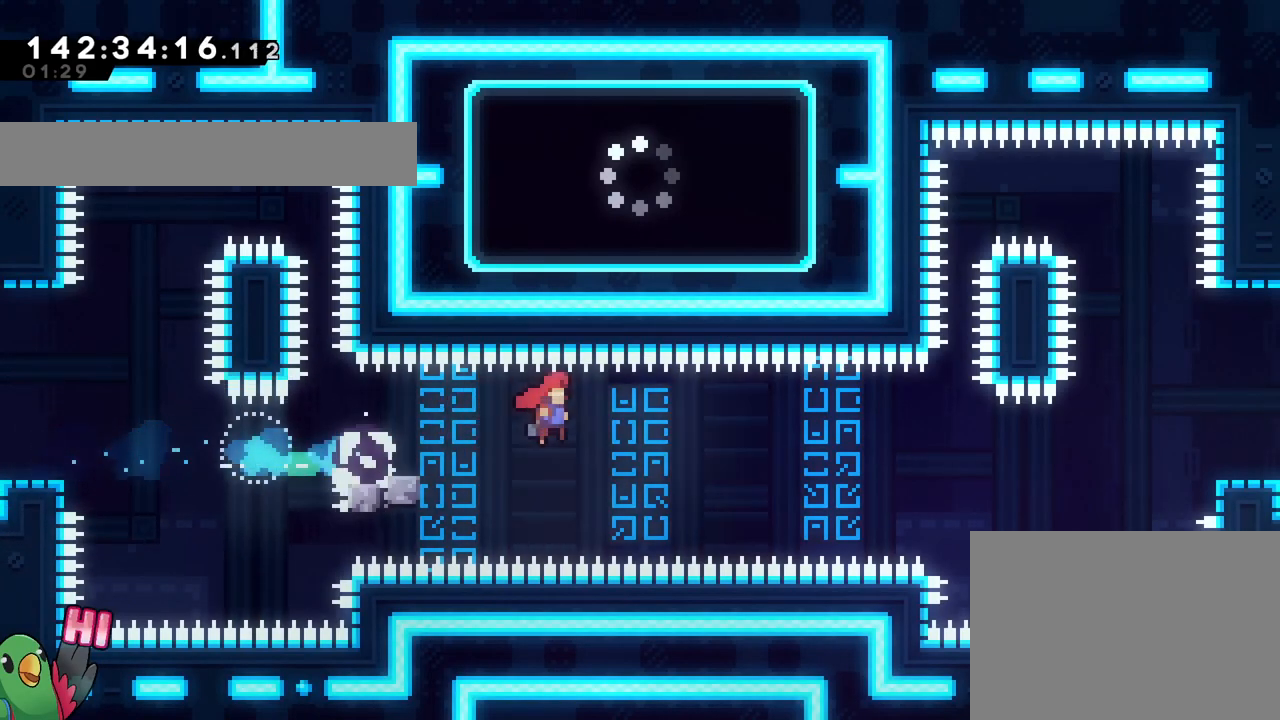
{"buttons": ["L2"], "left_stick": "up-right", "right_stick": "center", "events": []}
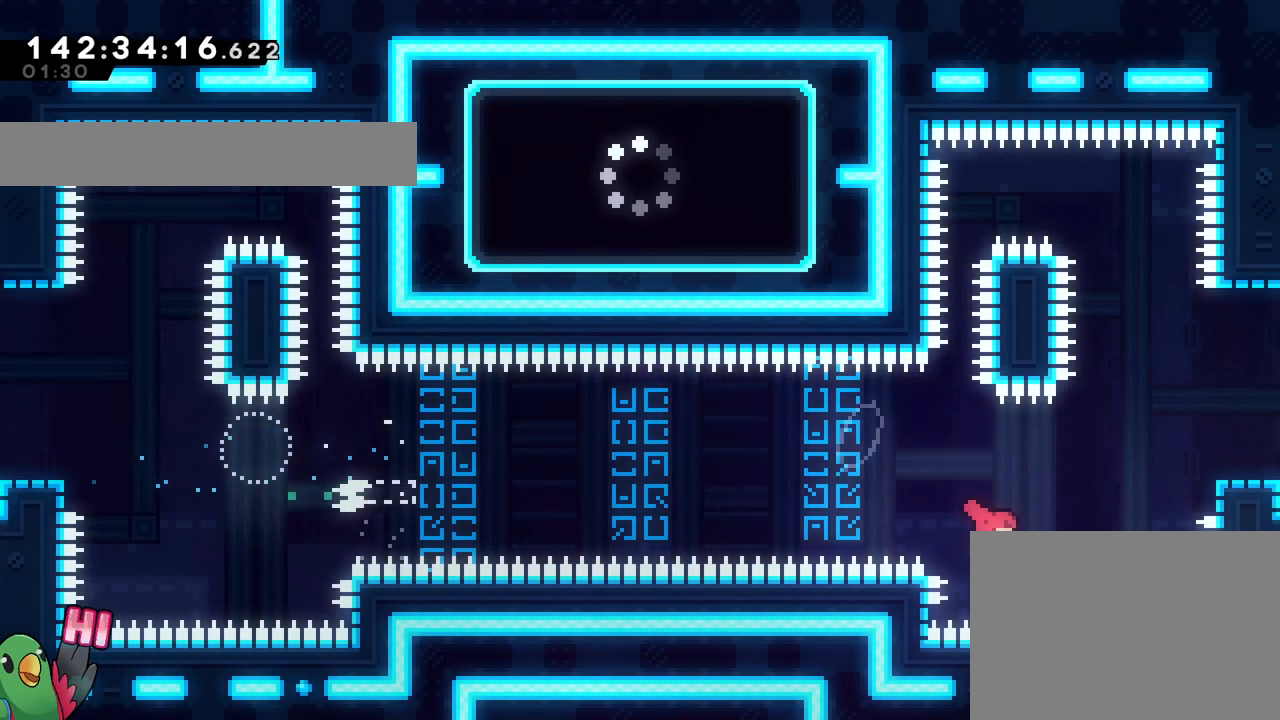
{"buttons": [], "left_stick": "right", "right_stick": "center", "events": [[34, "Y", "down"], [117, "L2", "up"], [200, "Y", "up"], [250, "left_stick", "right"]]}
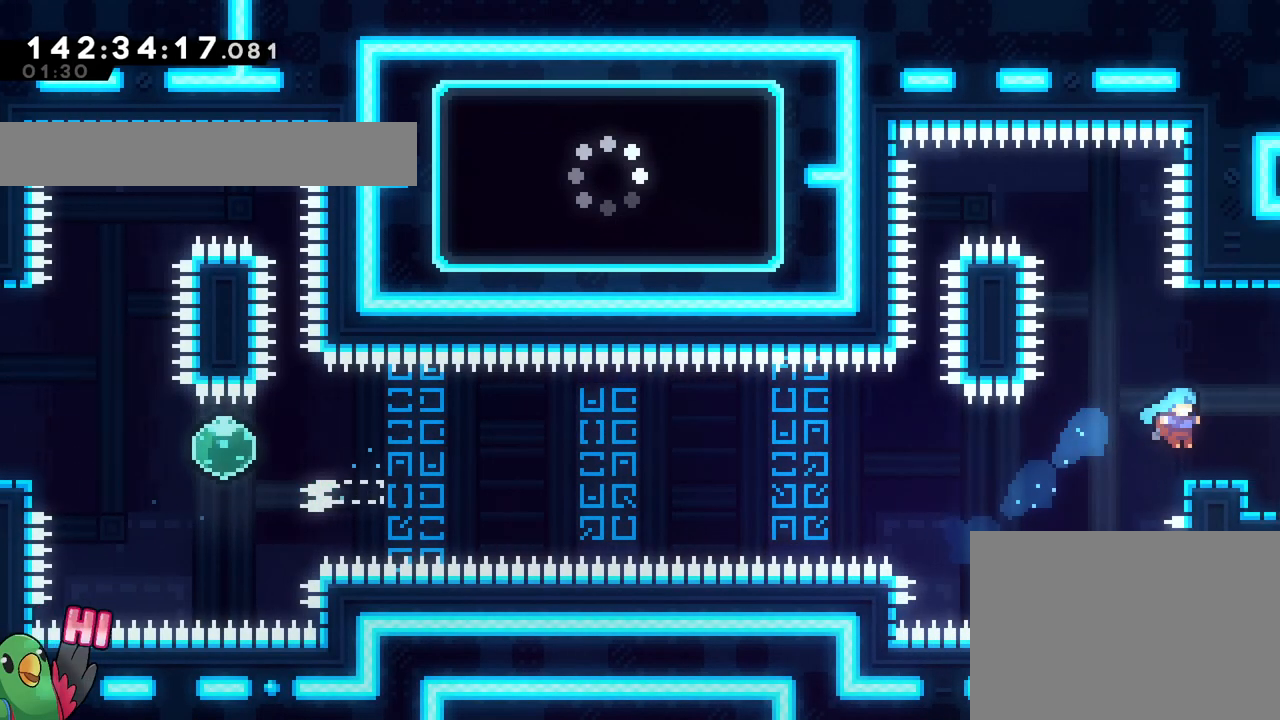
{"buttons": [], "left_stick": "center", "right_stick": "center", "events": [[117, "left_stick", "center"], [200, "L2", "down"], [200, "R2", "down"], [267, "START", "down"], [300, "L2", "up"], [317, "R2", "up"], [350, "START", "up"]]}